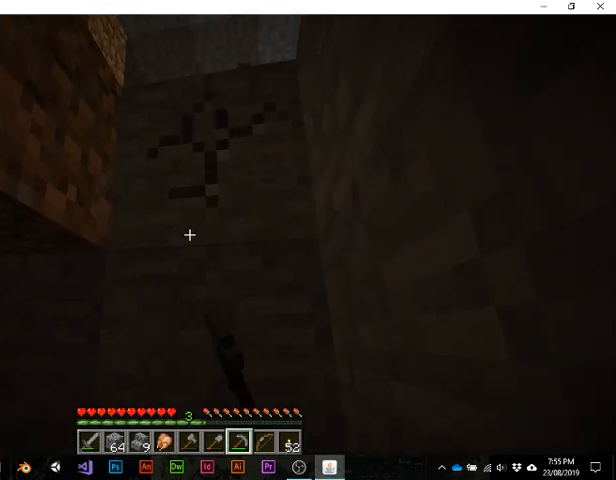
Gameplay with keyboard; each line is a JSON object with the keys held at the frame after it. "events" lists presses ("down") and releases ("up") of "1", "2", "3", "4", "5", "a", "alt", "b", "c", "ctrl", "d", "e", "f", "g", "q", "r", "s", "shift", "space", "t", "tab", "v", "w", "x" and "z" between this image and that frame as [ms after this image, input, new state], when the widget could be followed in between. No other keys are recorded. Mouse input is not recorded.
{"keys": [], "events": []}
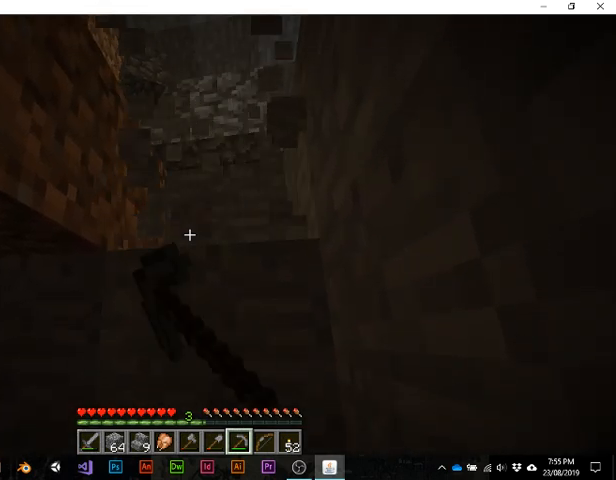
{"keys": [], "events": []}
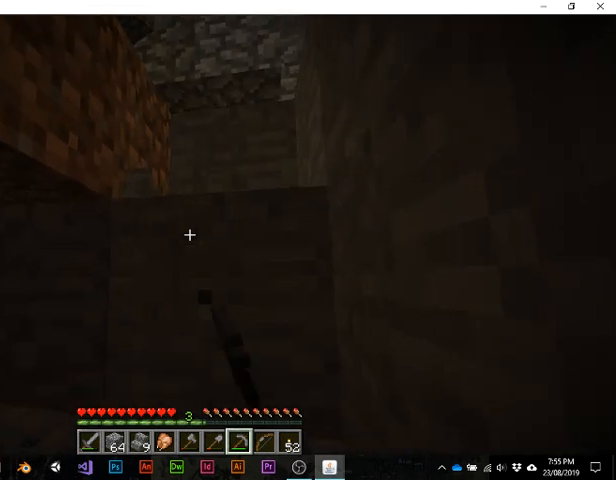
{"keys": [], "events": []}
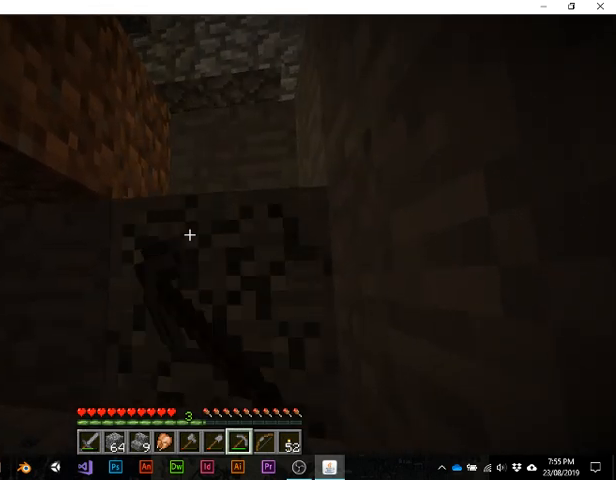
{"keys": [], "events": []}
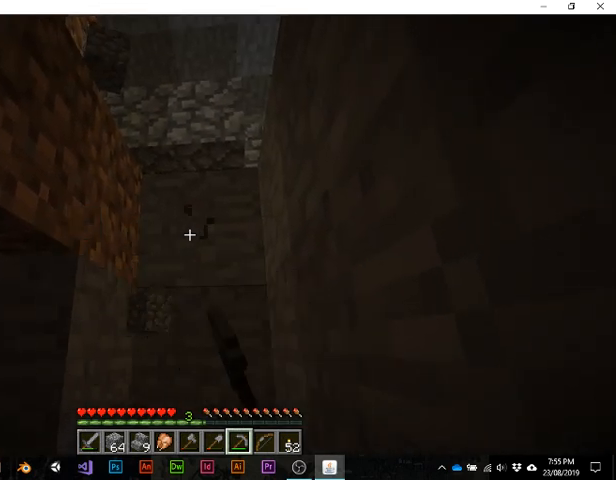
{"keys": [], "events": []}
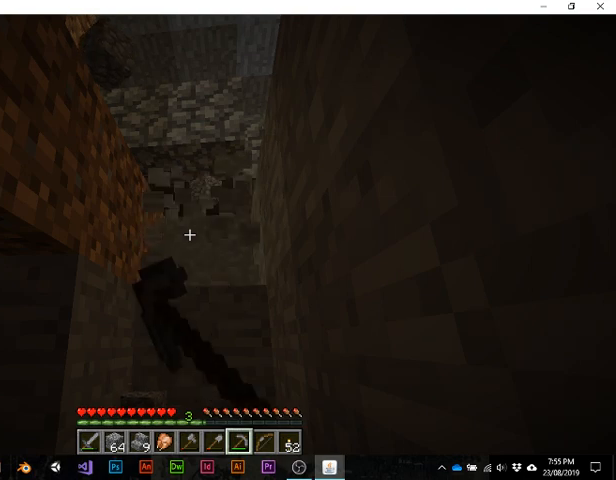
{"keys": [], "events": []}
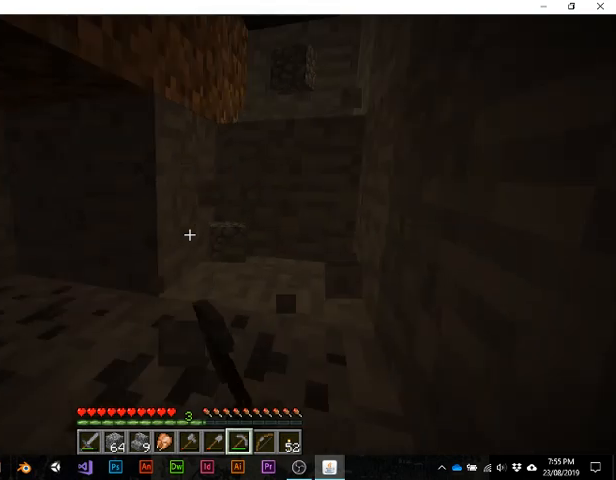
{"keys": [], "events": [[67, "w", "down"], [467, "w", "up"]]}
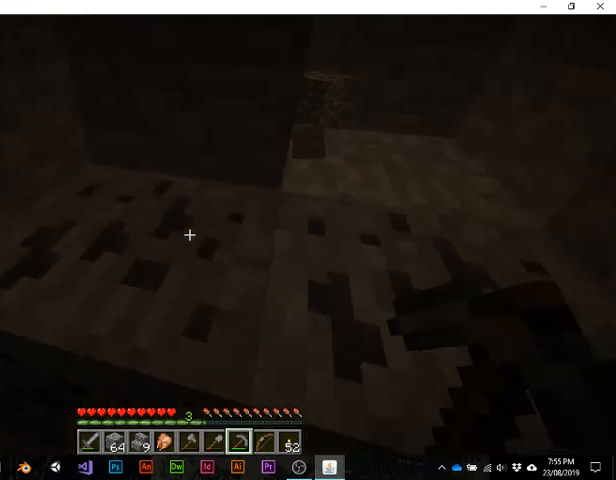
{"keys": [], "events": []}
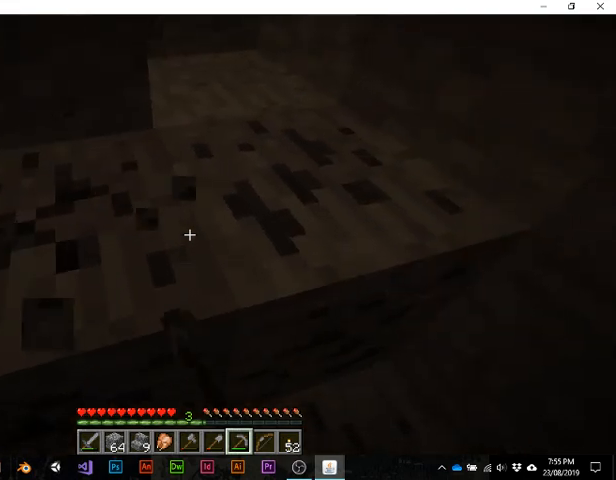
{"keys": [], "events": []}
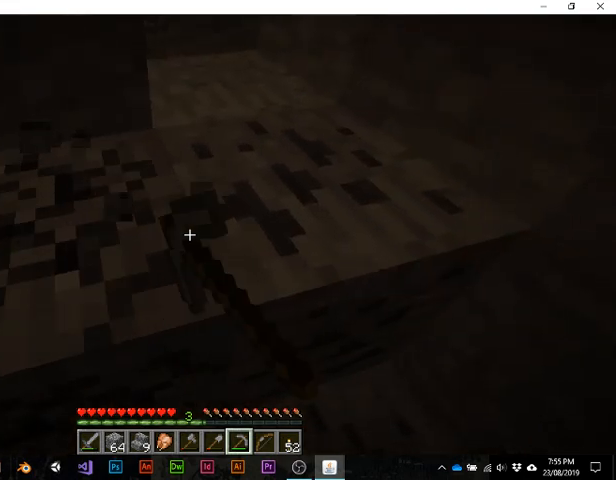
{"keys": [], "events": []}
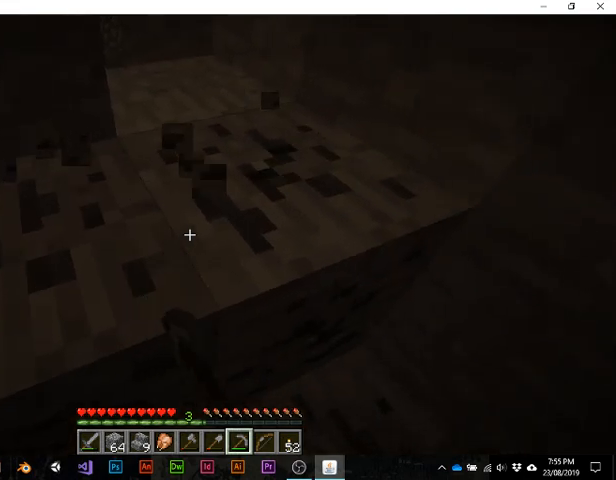
{"keys": [], "events": []}
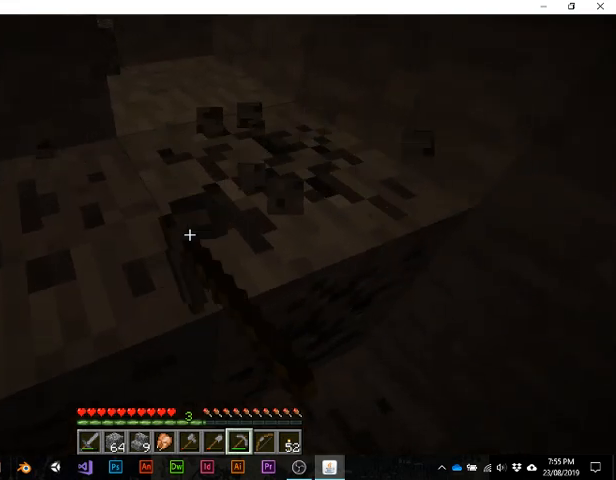
{"keys": [], "events": []}
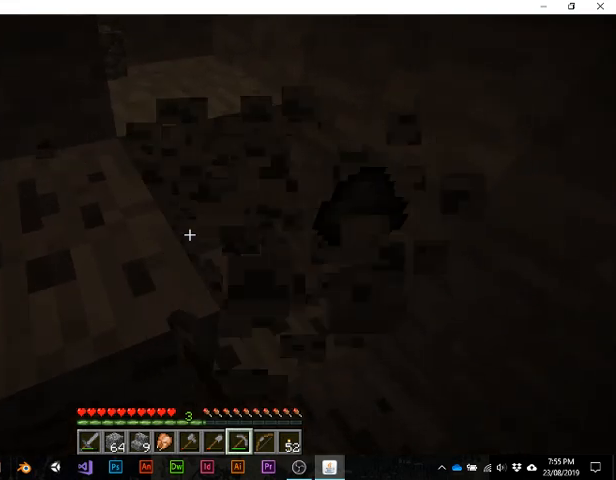
{"keys": [], "events": []}
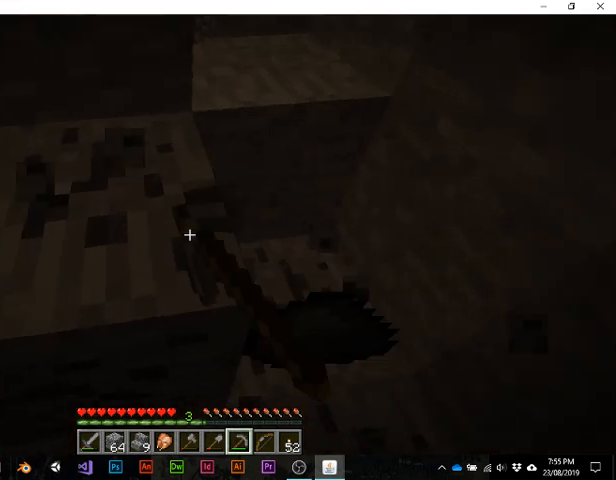
{"keys": [], "events": []}
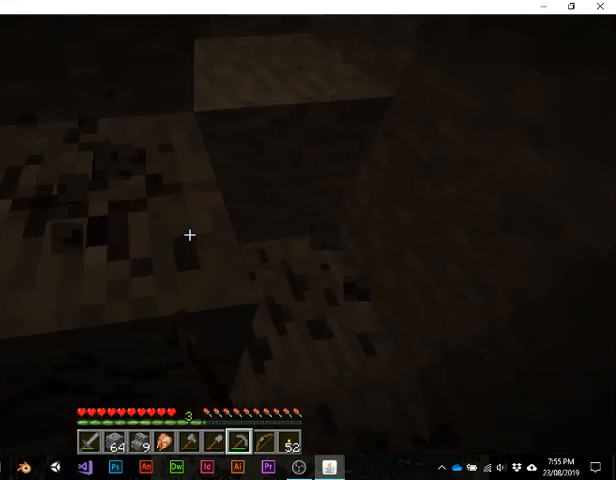
{"keys": [], "events": []}
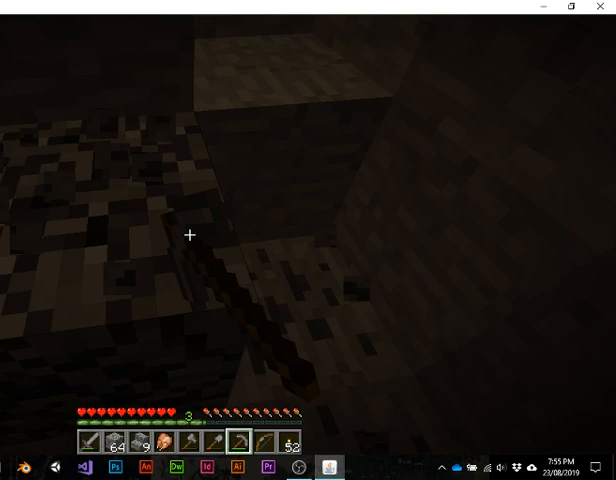
{"keys": ["w"], "events": [[467, "w", "down"]]}
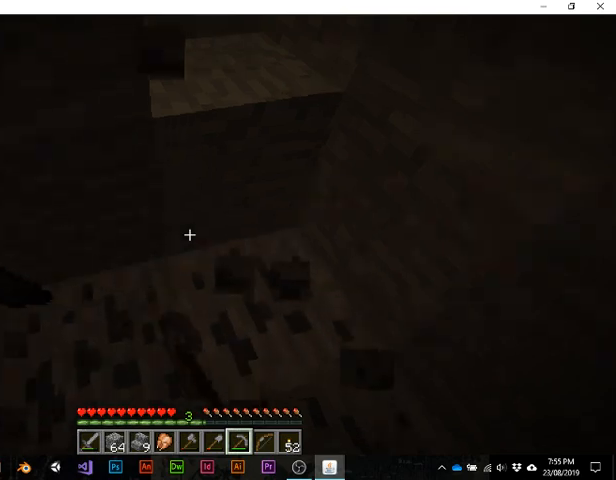
{"keys": ["space", "w"], "events": [[400, "space", "down"]]}
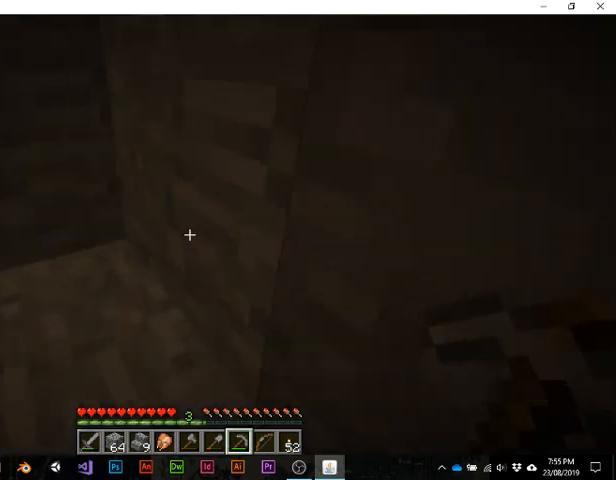
{"keys": ["w"], "events": [[133, "space", "up"]]}
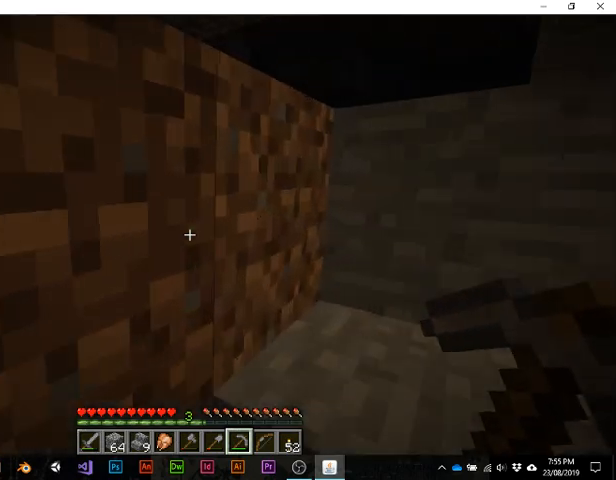
{"keys": [], "events": [[67, "space", "down"], [200, "space", "up"], [233, "w", "up"]]}
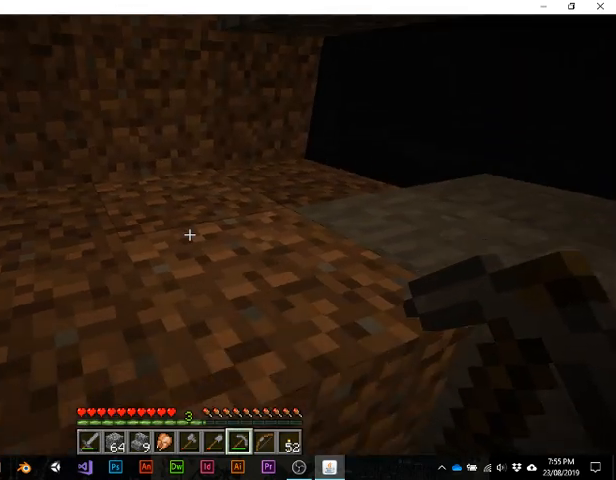
{"keys": ["w"], "events": [[367, "w", "down"]]}
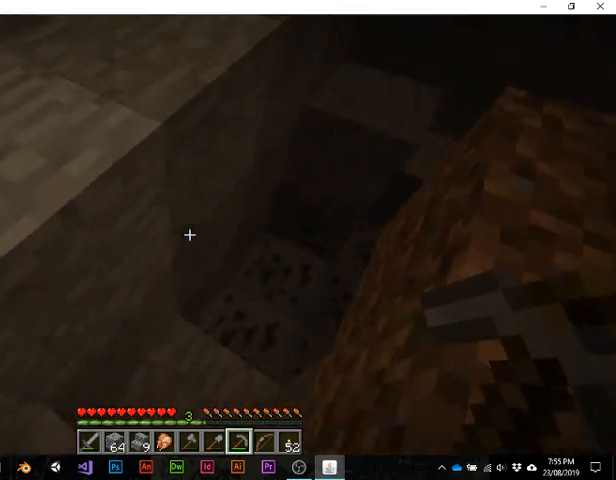
{"keys": [], "events": [[300, "w", "up"]]}
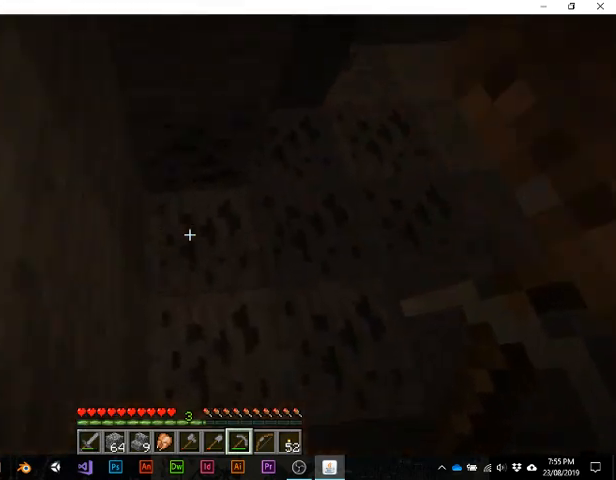
{"keys": ["w"], "events": [[367, "w", "down"]]}
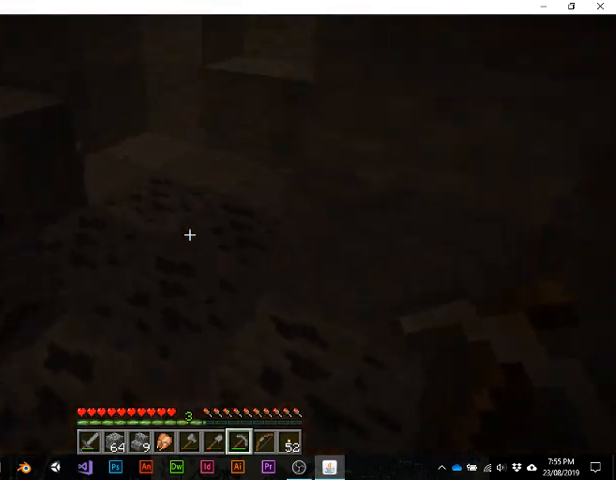
{"keys": ["w"], "events": []}
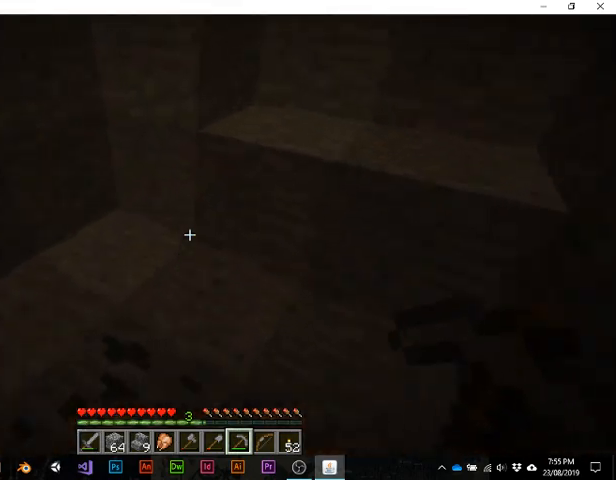
{"keys": [], "events": [[400, "w", "up"]]}
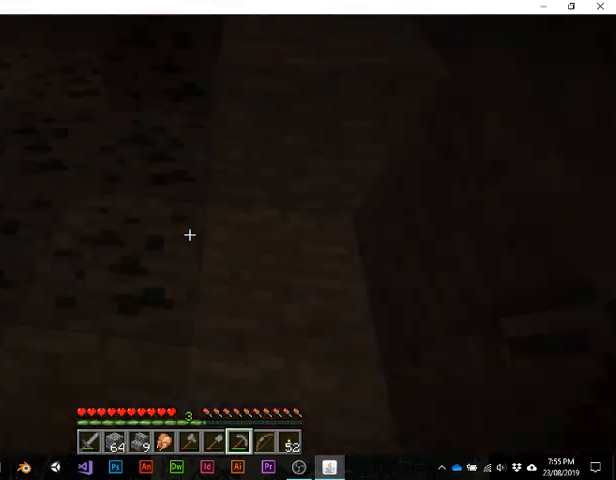
{"keys": [], "events": []}
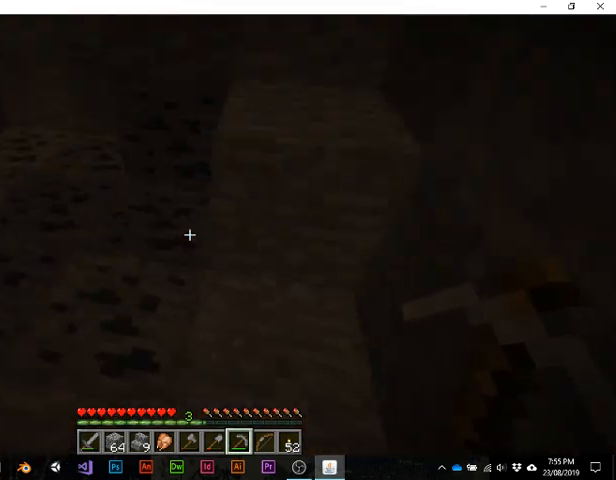
{"keys": [], "events": []}